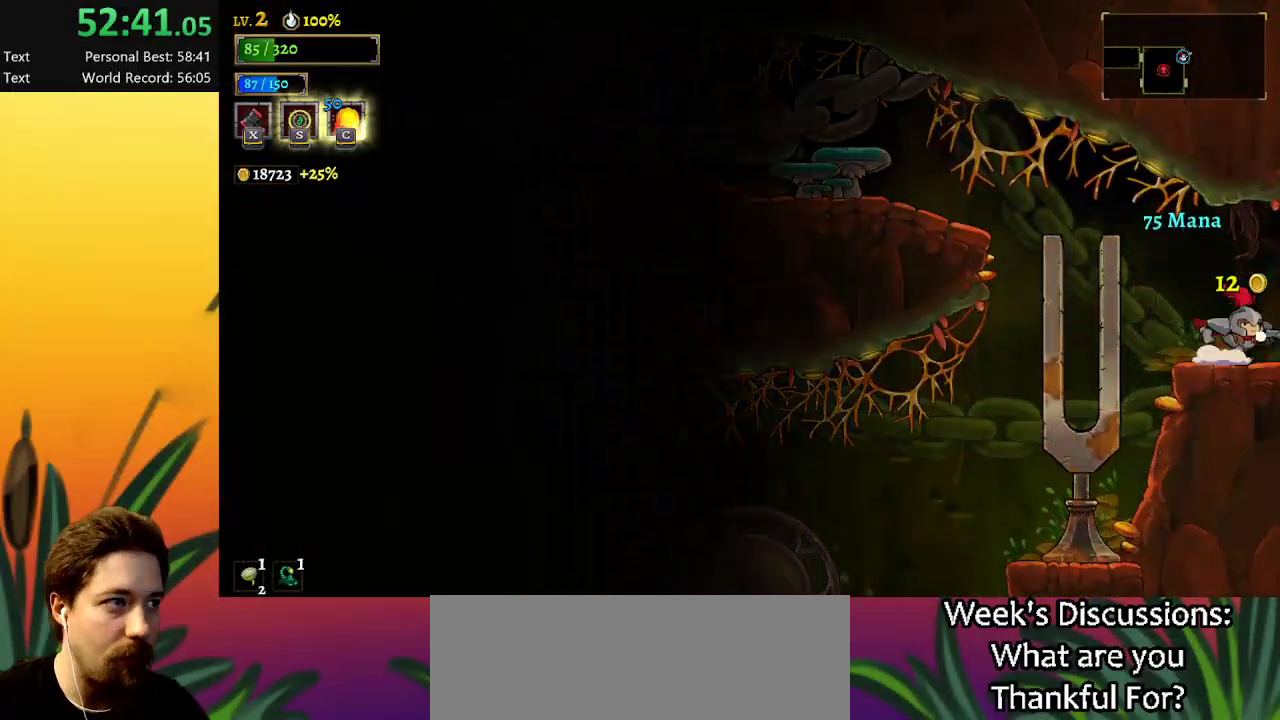
Gameplay with keyboard; each line is a JSON object with the keys held at the frame after it. "events" lists presses ("down") and releases ("up") of "a", "c", "d", "down", "left", "right", "s", "up", "x" and "z" between this image and that frame as [ms after this image, input, new state], when the widget could be followed in between. No other keys are recorded. Mouse input is not recorded.
{"keys": [], "events": [[167, "right", "down"], [450, "right", "up"]]}
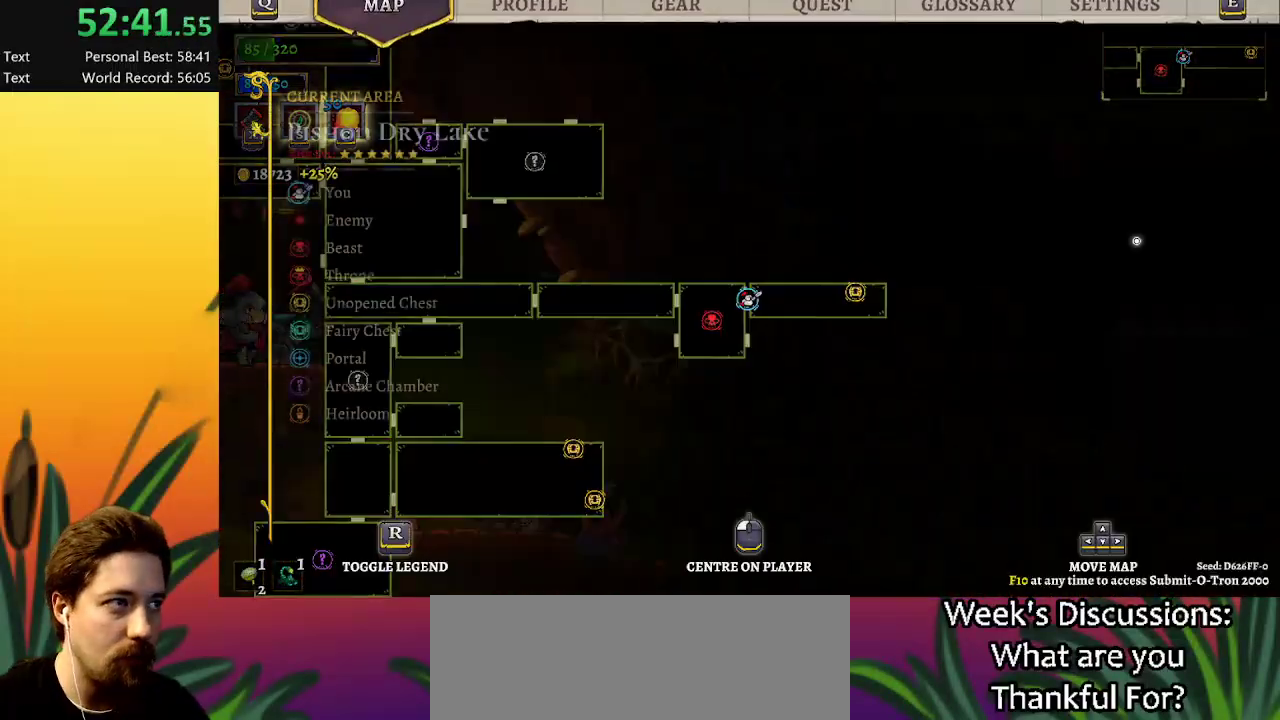
{"keys": [], "events": []}
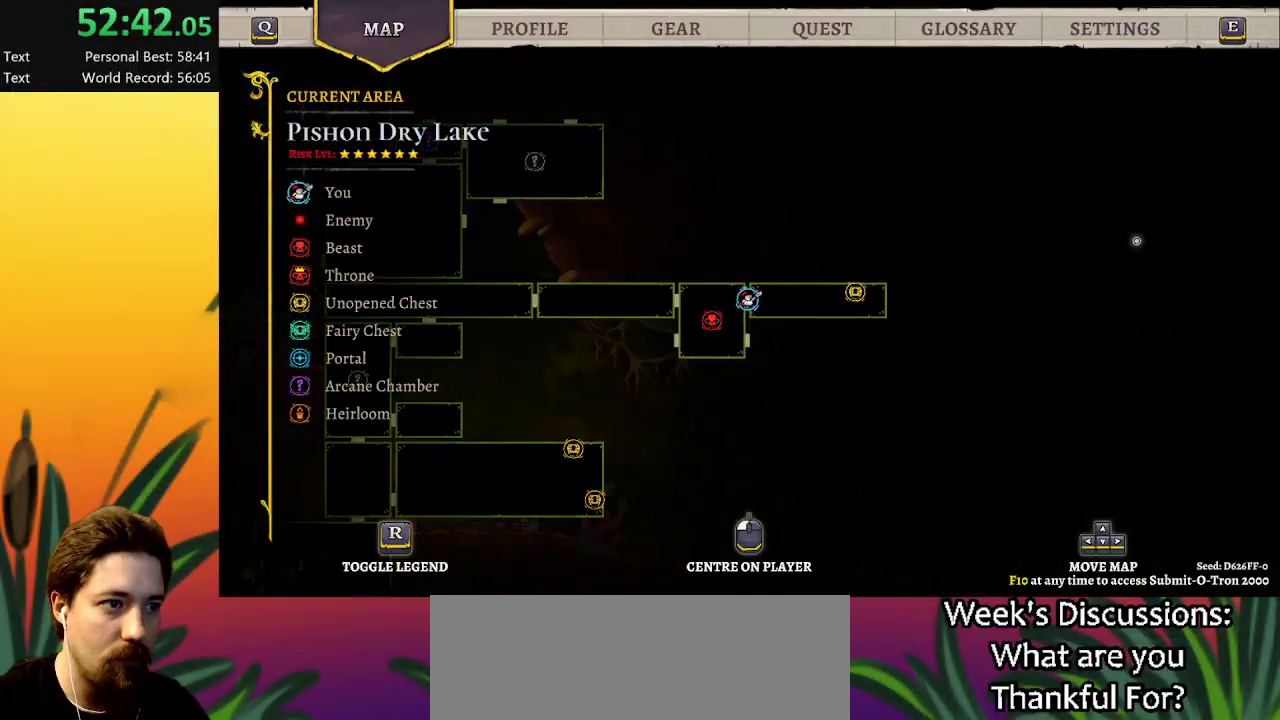
{"keys": ["left"], "events": [[117, "left", "down"]]}
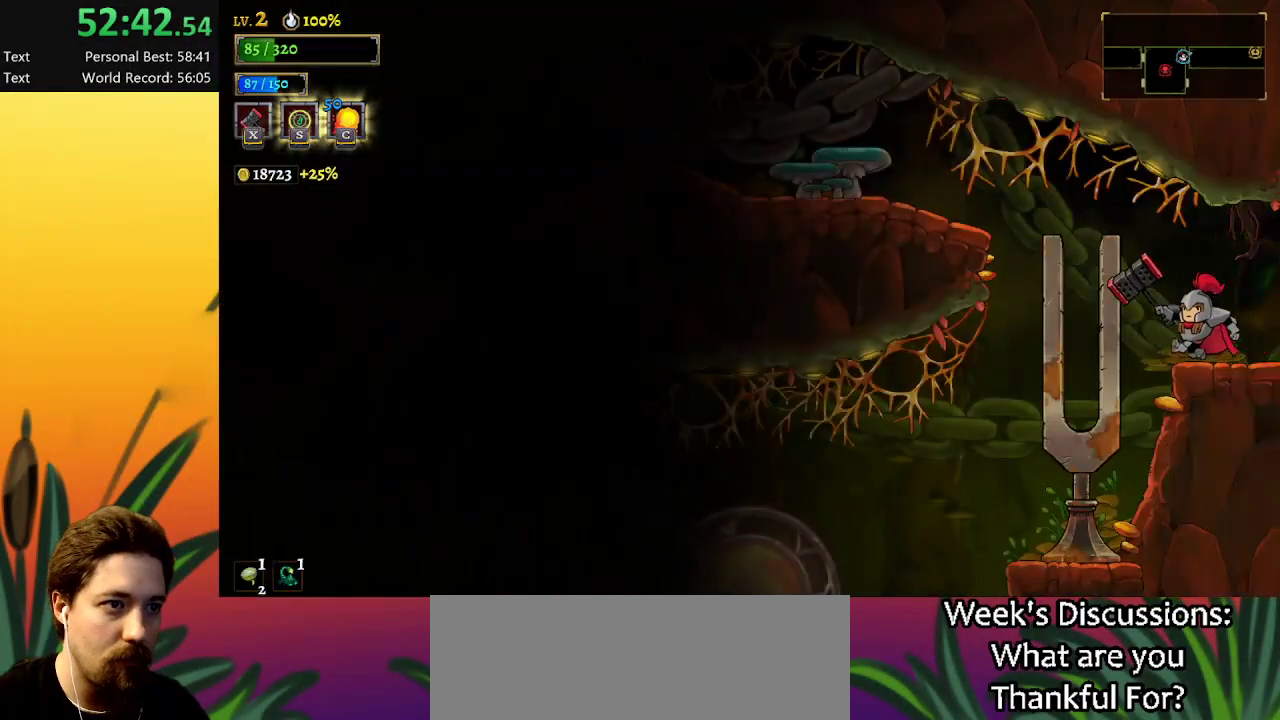
{"keys": ["left", "z"], "events": [[267, "left", "up"], [317, "z", "down"], [467, "left", "down"]]}
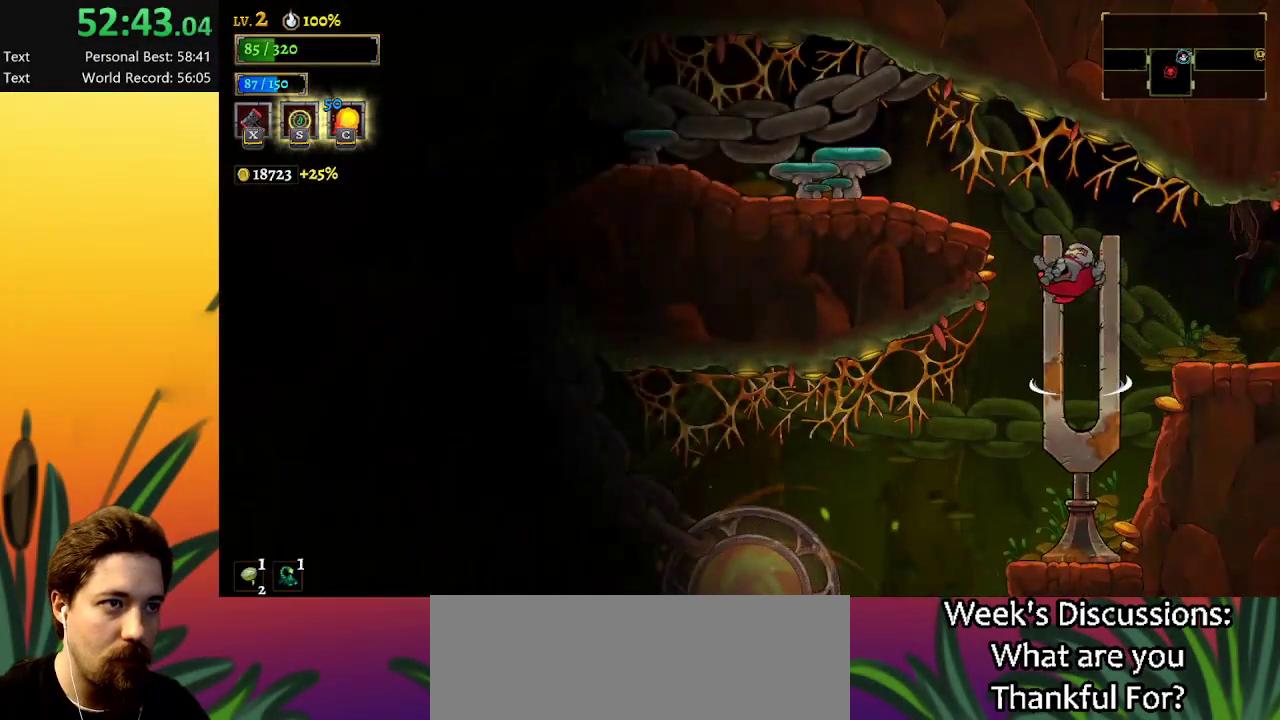
{"keys": ["right"], "events": [[150, "left", "up"], [200, "right", "down"], [284, "z", "up"]]}
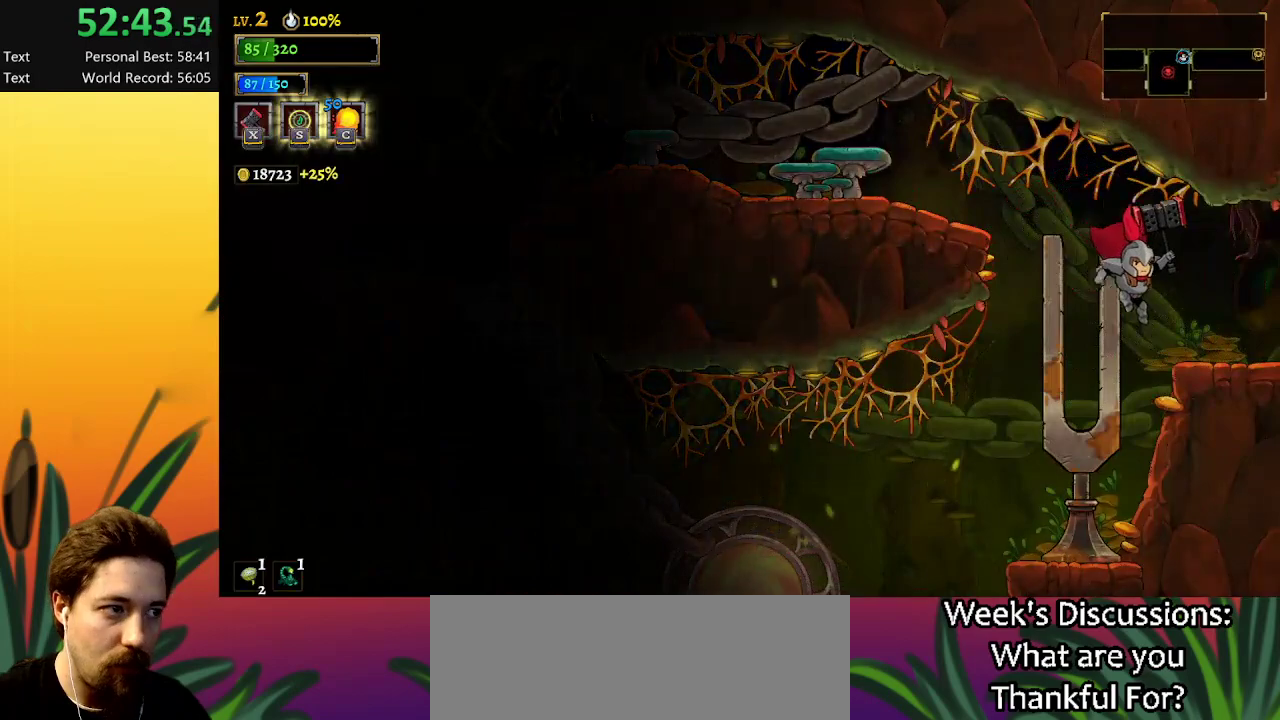
{"keys": ["a", "left"], "events": [[167, "right", "up"], [200, "left", "down"], [250, "z", "down"], [350, "z", "up"], [434, "a", "down"]]}
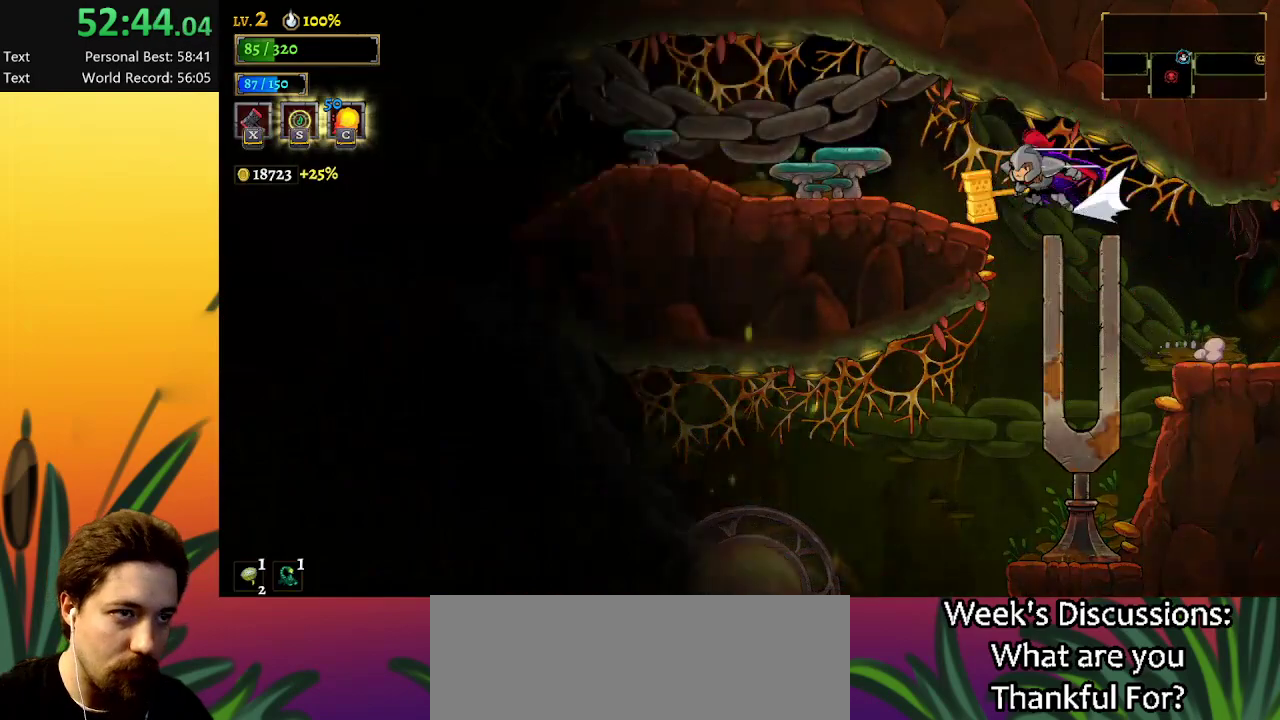
{"keys": [], "events": [[117, "x", "down"], [317, "x", "up"], [367, "a", "up"], [417, "left", "up"]]}
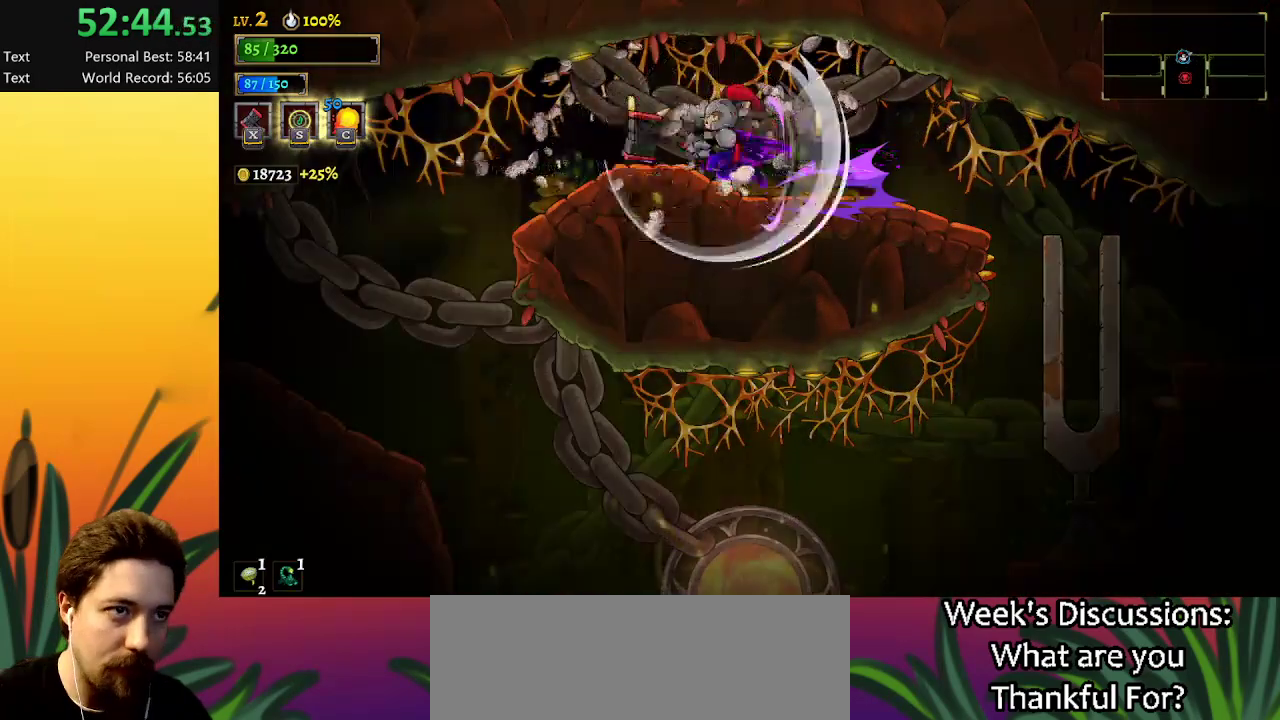
{"keys": ["a", "left"], "events": [[50, "right", "down"], [284, "right", "up"], [334, "a", "down"], [334, "left", "down"]]}
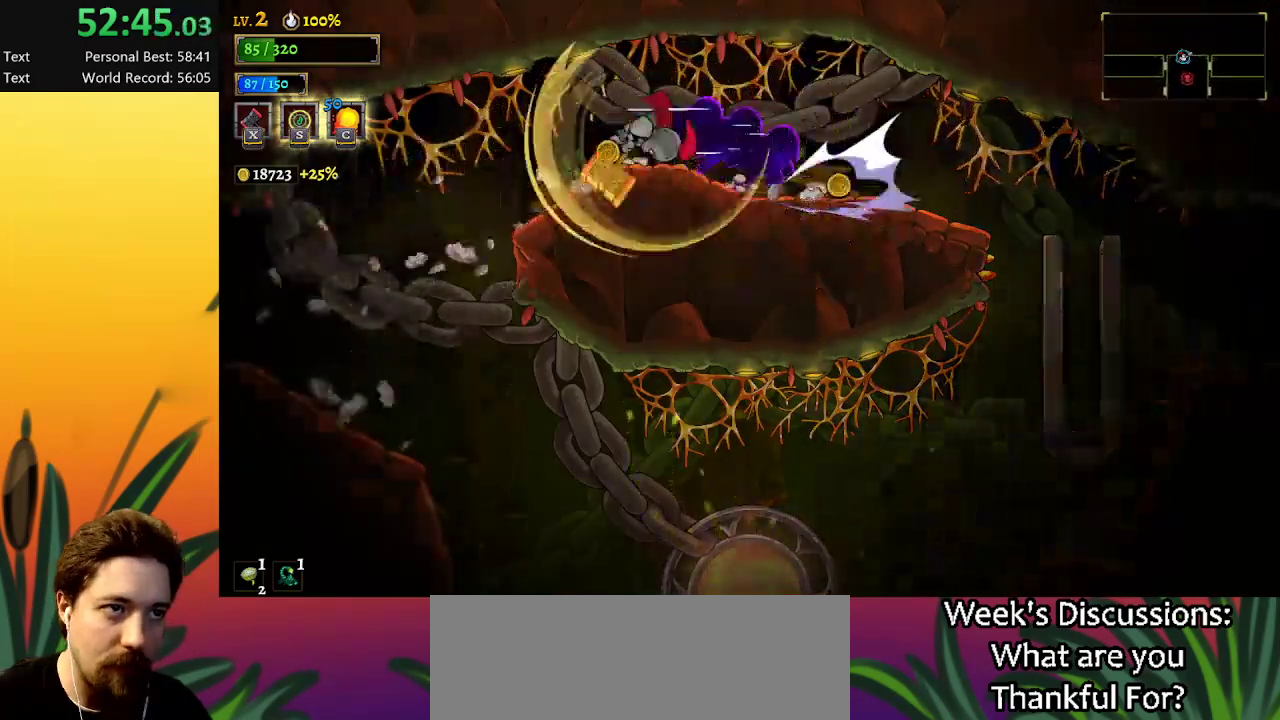
{"keys": [], "events": [[117, "a", "up"], [500, "left", "up"]]}
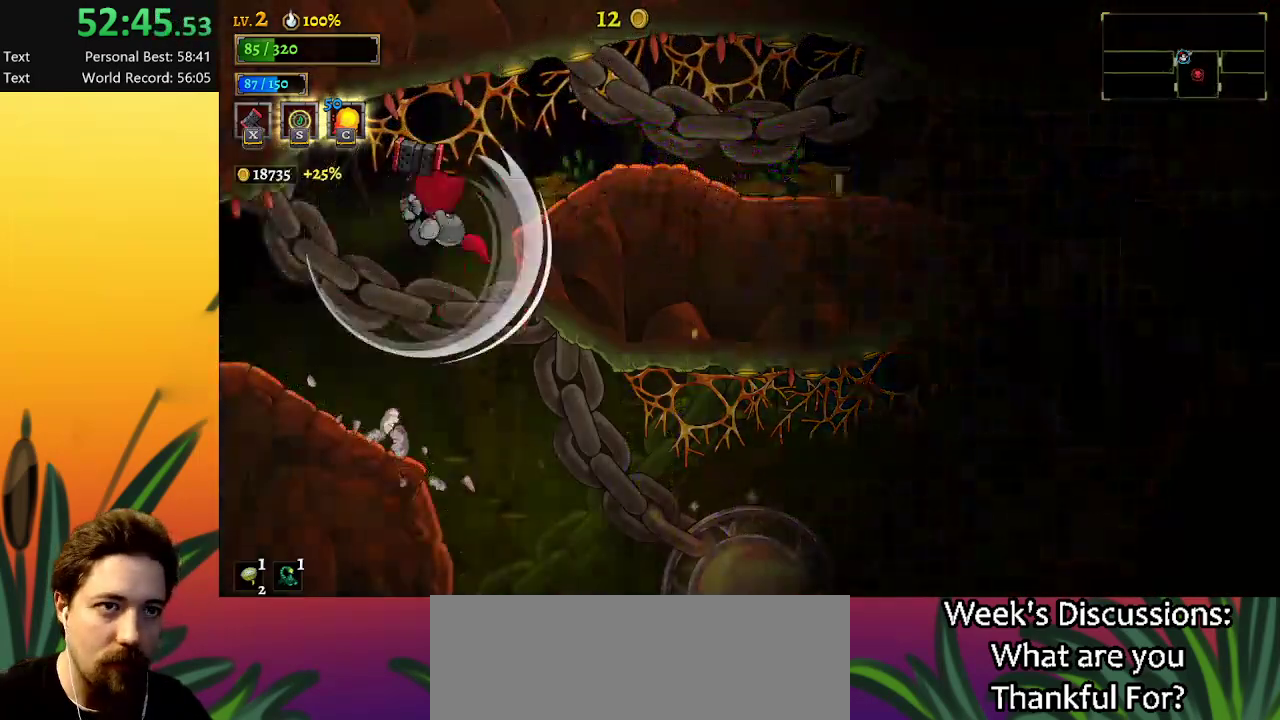
{"keys": ["left"], "events": [[134, "right", "down"], [417, "right", "up"], [467, "left", "down"]]}
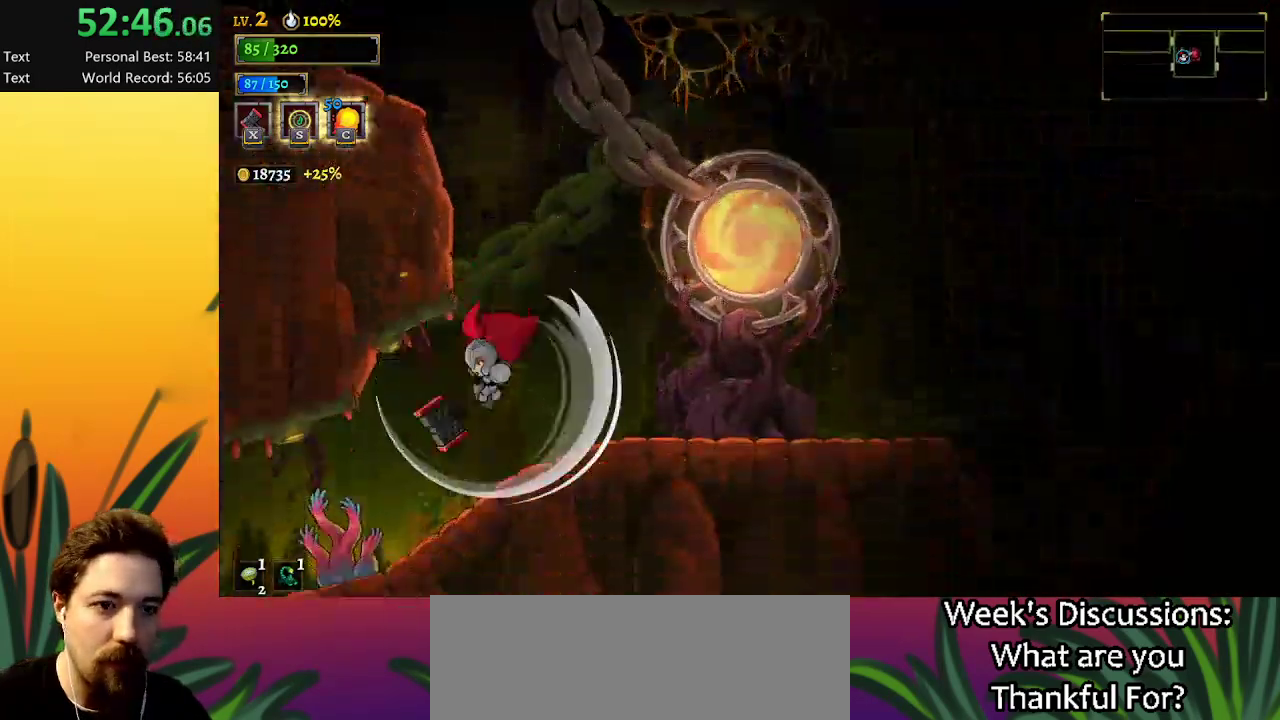
{"keys": ["left"], "events": []}
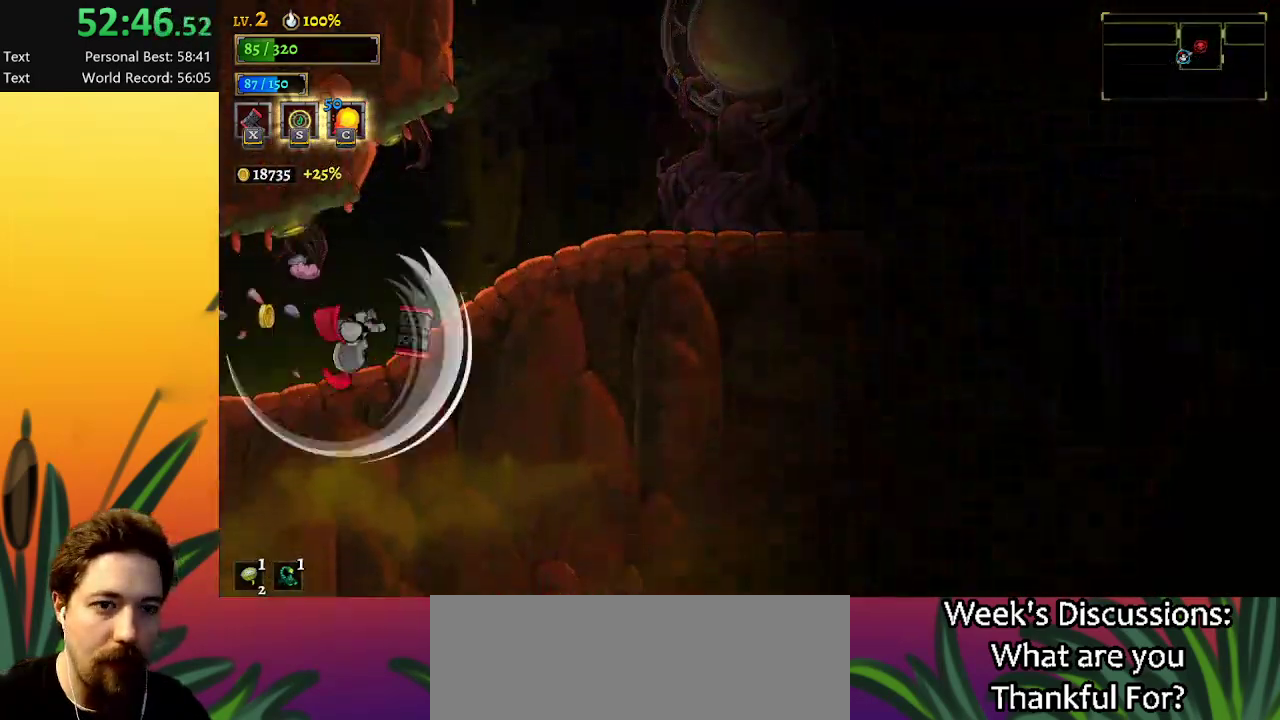
{"keys": ["d", "right"], "events": [[117, "left", "up"], [167, "right", "down"], [200, "d", "down"]]}
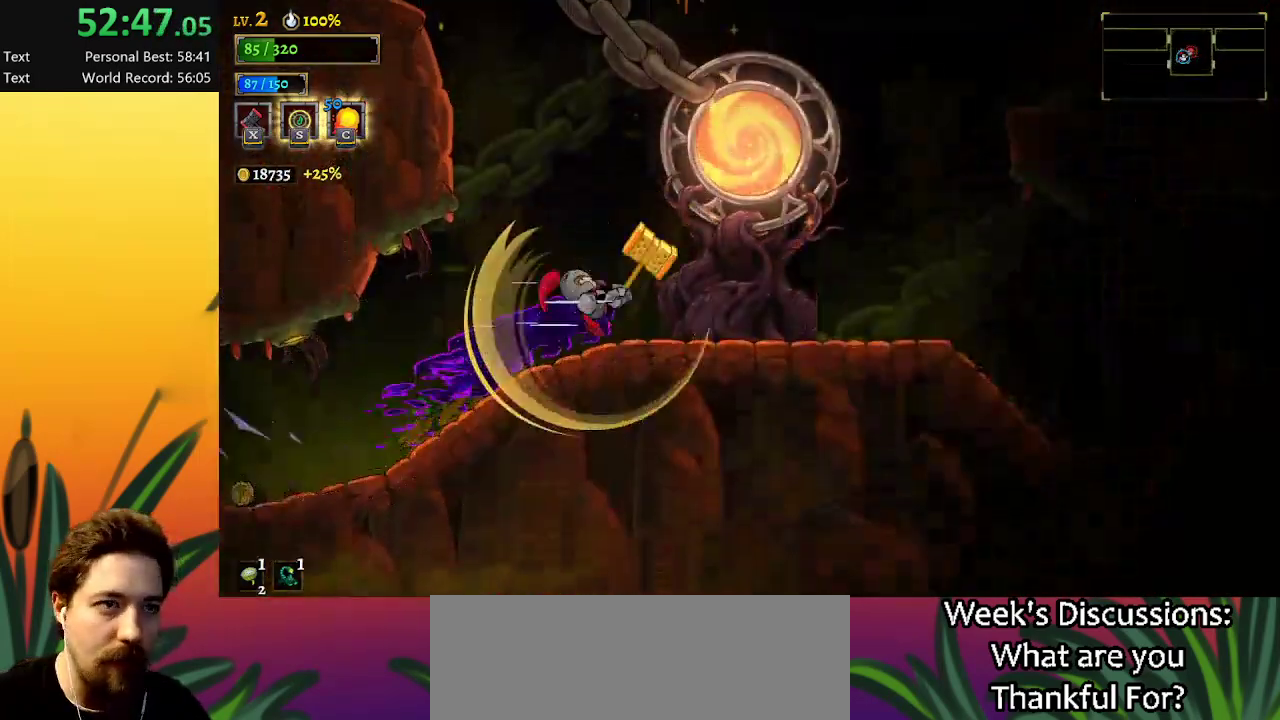
{"keys": ["right"], "events": [[167, "d", "up"], [267, "d", "down"], [500, "d", "up"]]}
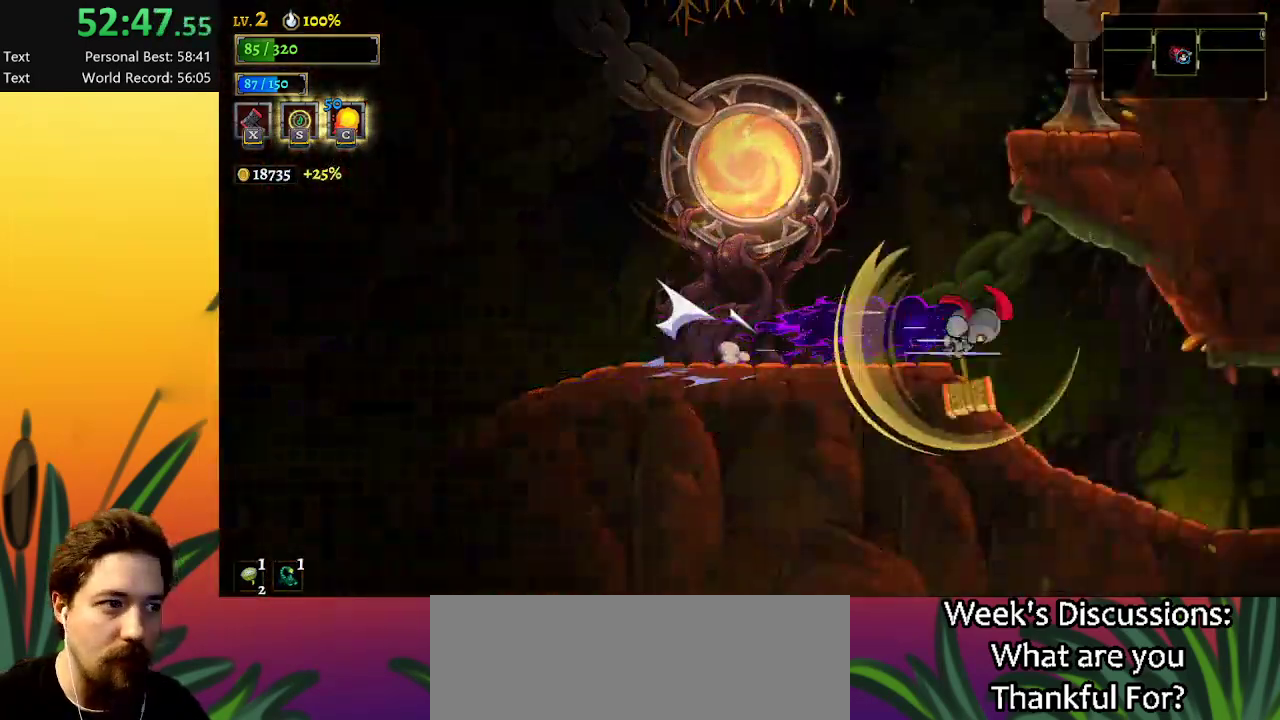
{"keys": ["right"], "events": [[234, "x", "down"], [334, "x", "up"]]}
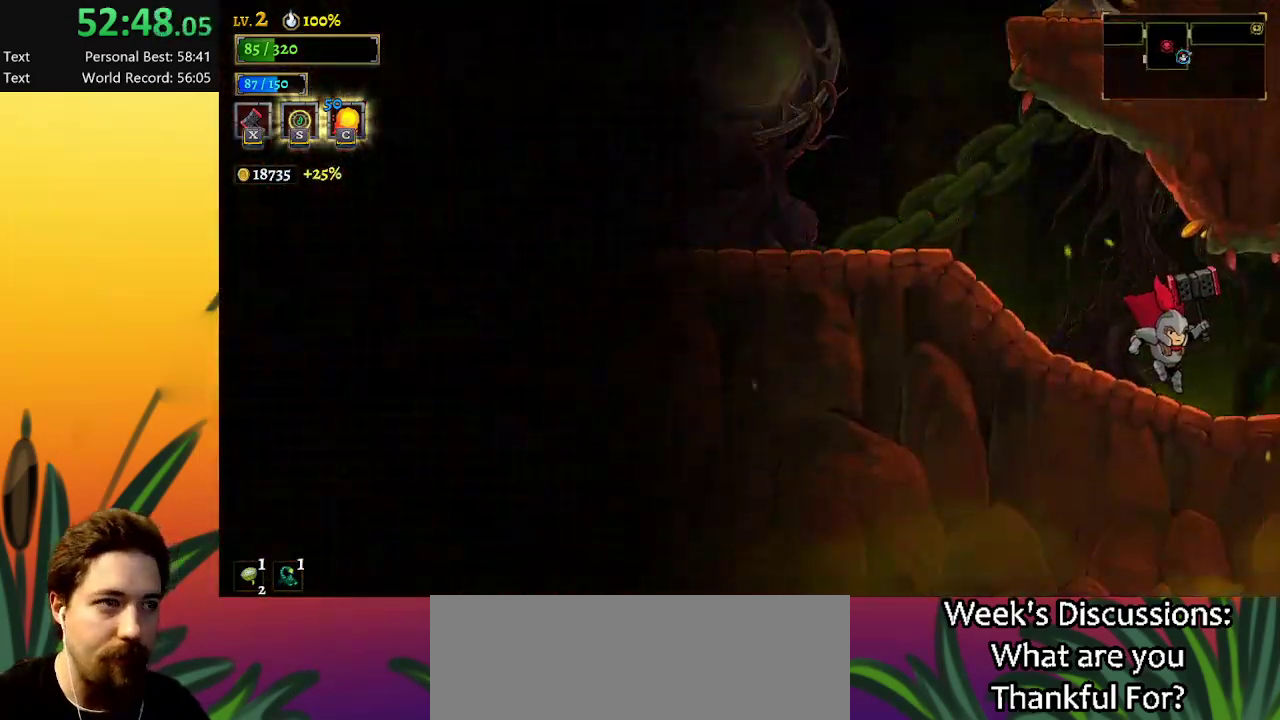
{"keys": [], "events": [[450, "right", "up"]]}
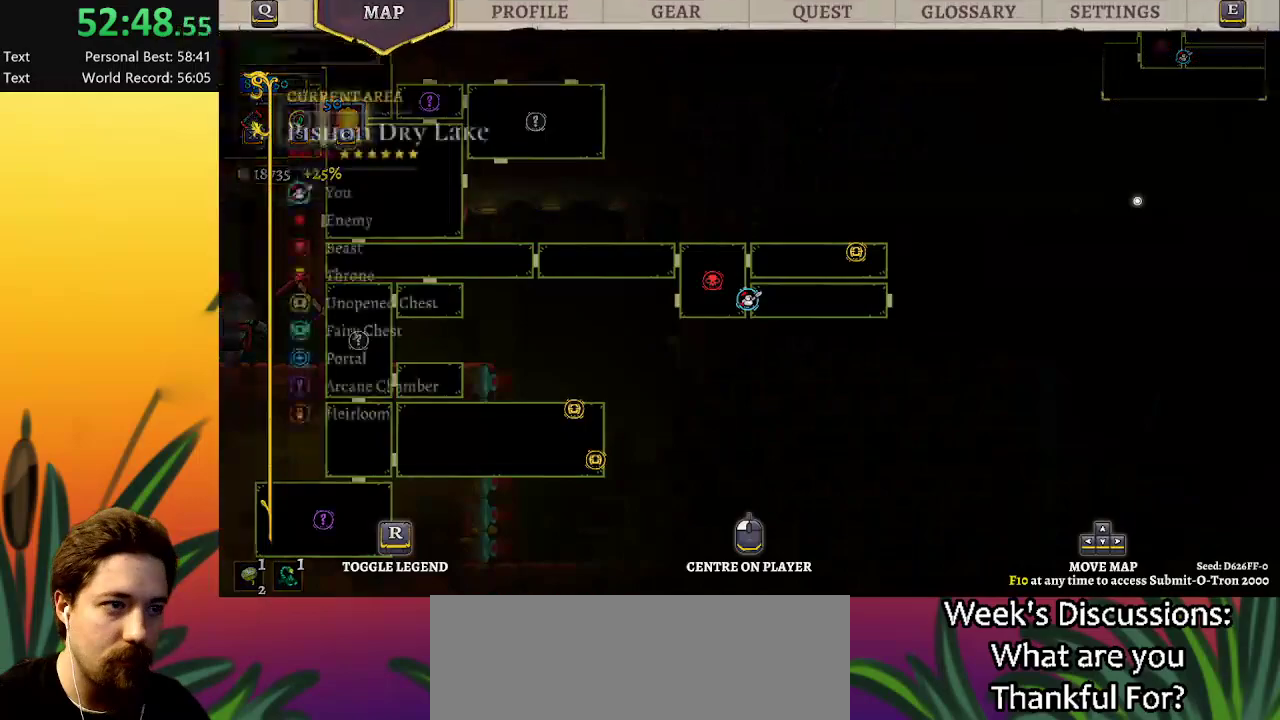
{"keys": ["right"], "events": [[467, "right", "down"]]}
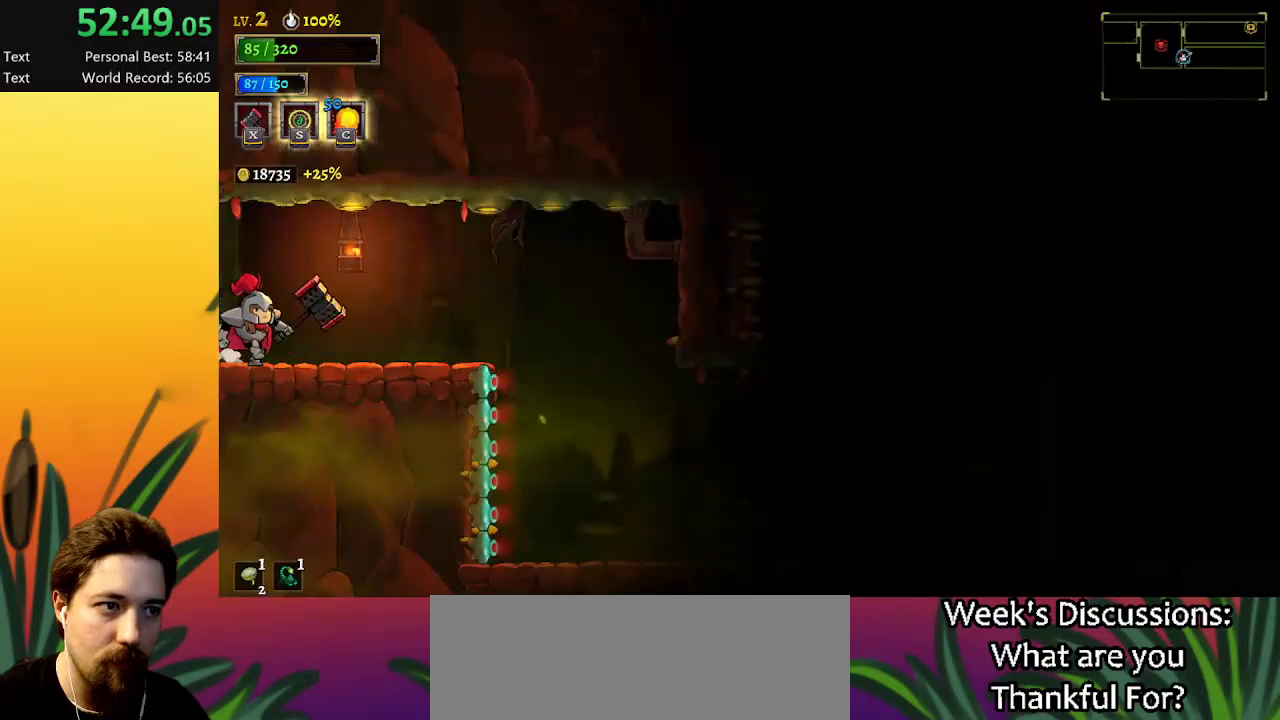
{"keys": ["right"], "events": []}
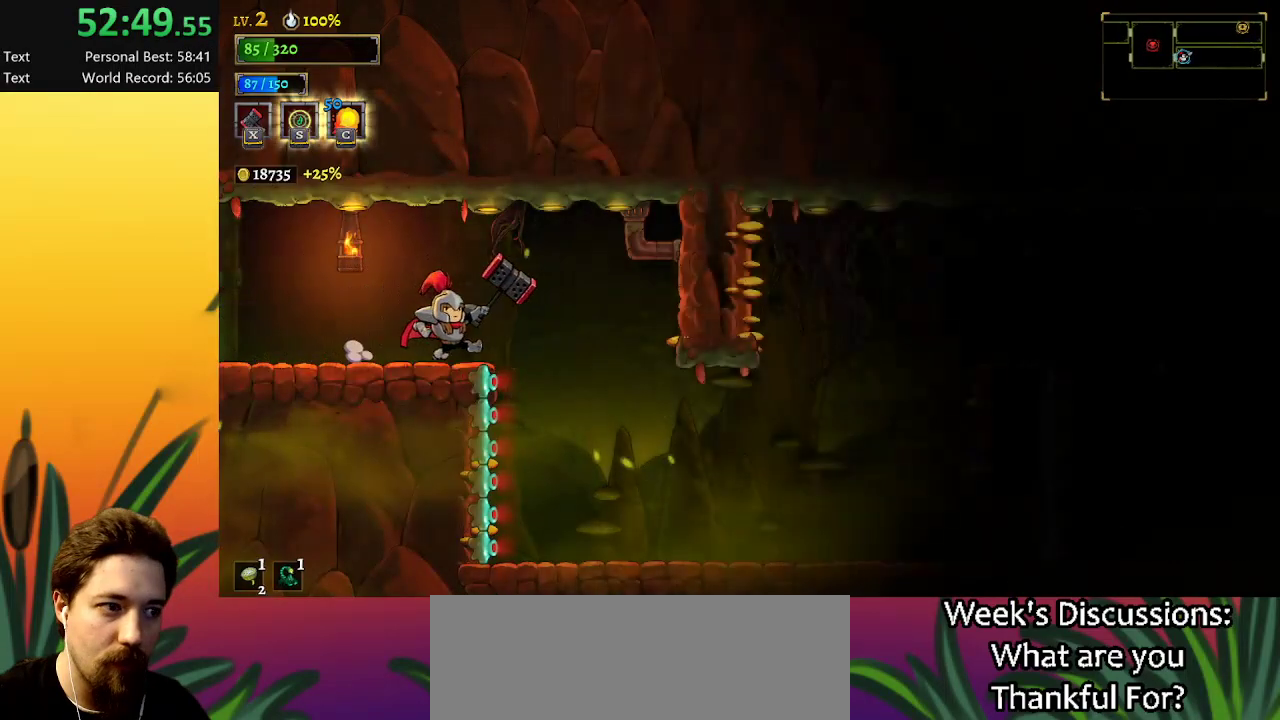
{"keys": ["right"], "events": []}
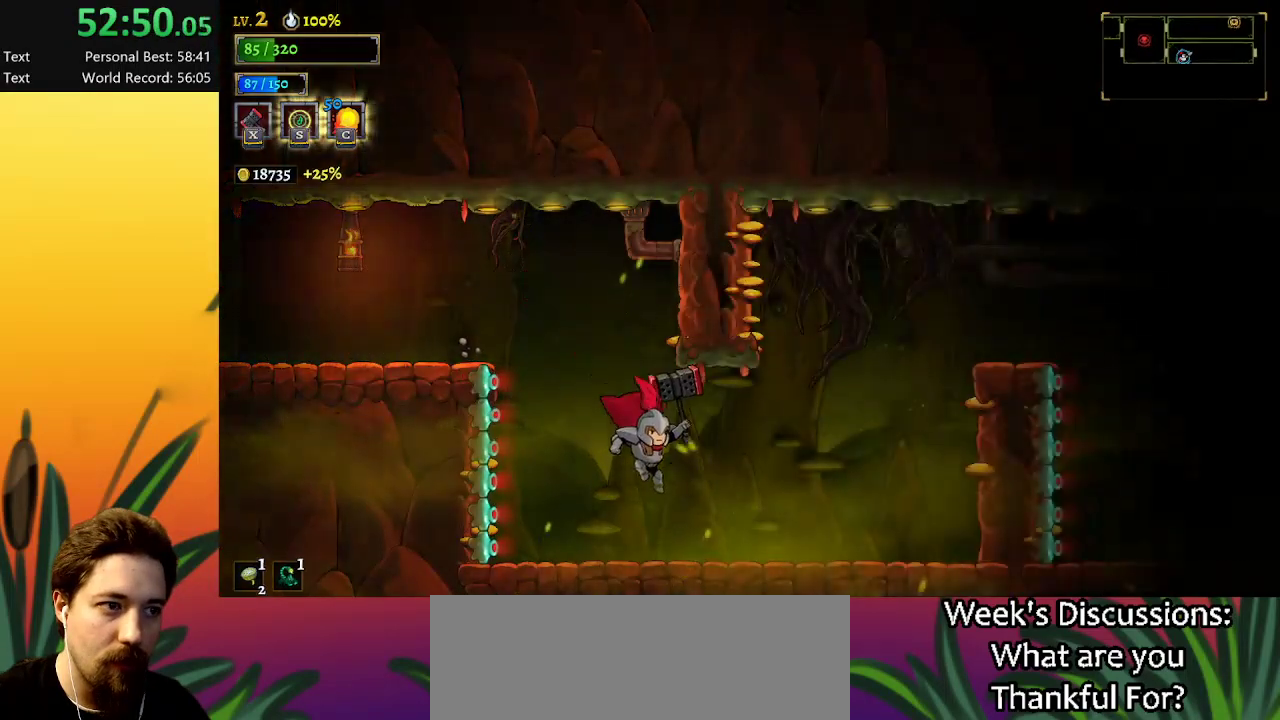
{"keys": ["right", "z"], "events": [[300, "z", "down"]]}
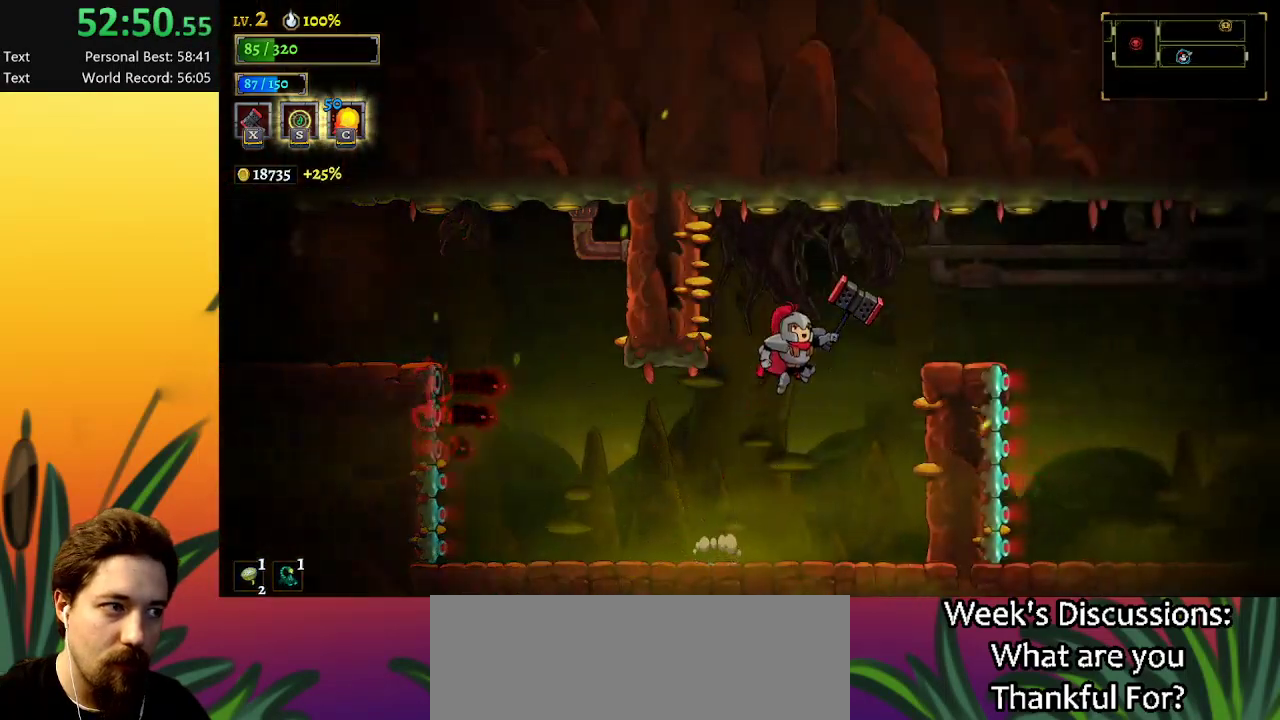
{"keys": ["d", "right"], "events": [[234, "d", "down"], [267, "z", "up"]]}
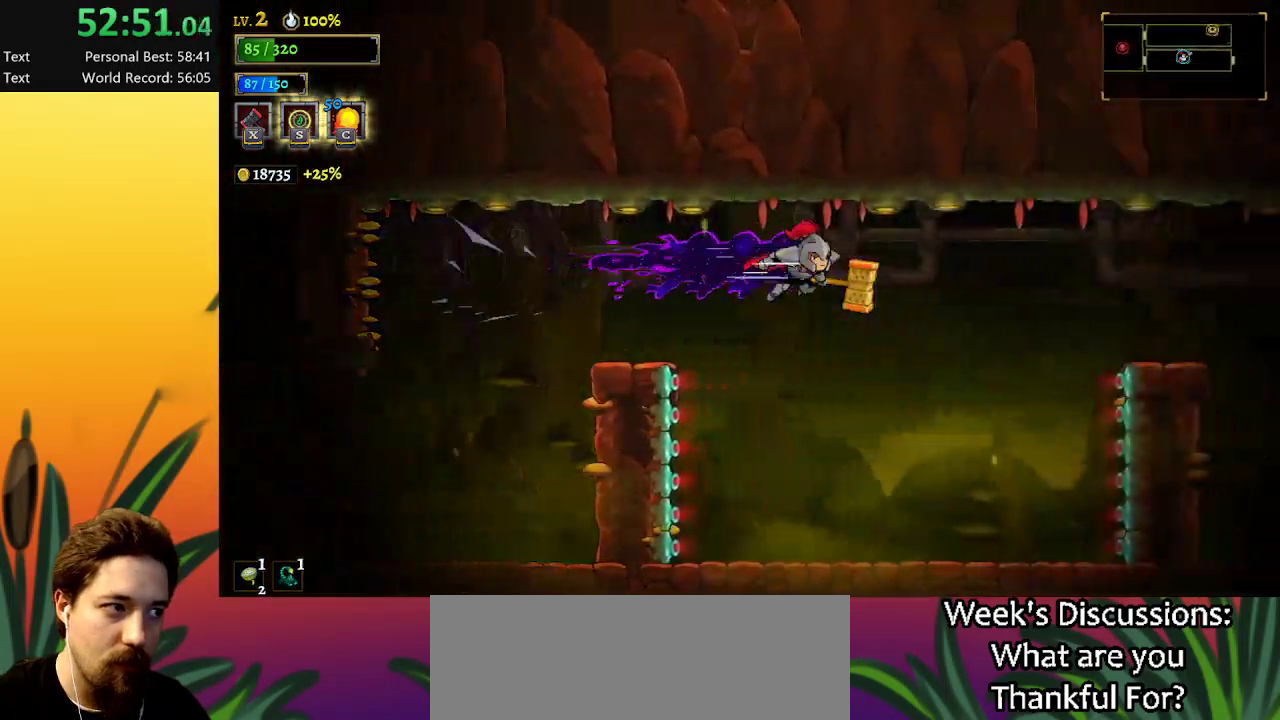
{"keys": ["right"], "events": [[484, "d", "up"]]}
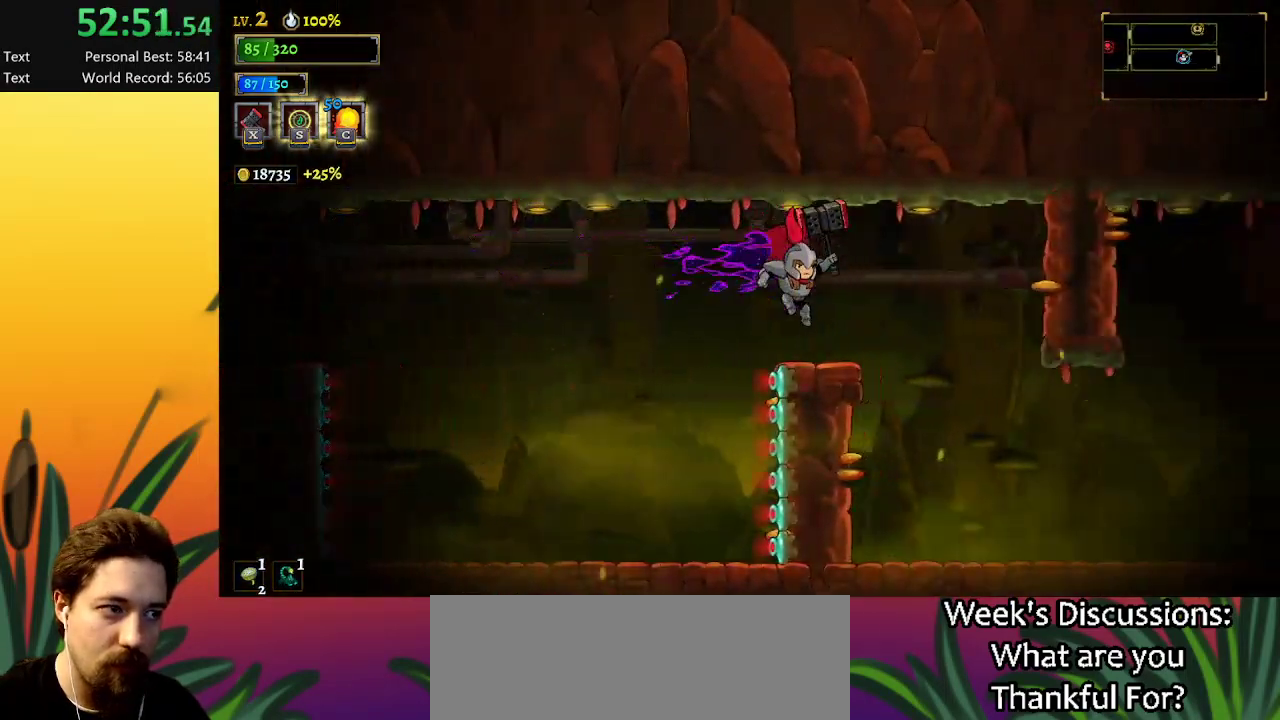
{"keys": ["right"], "events": []}
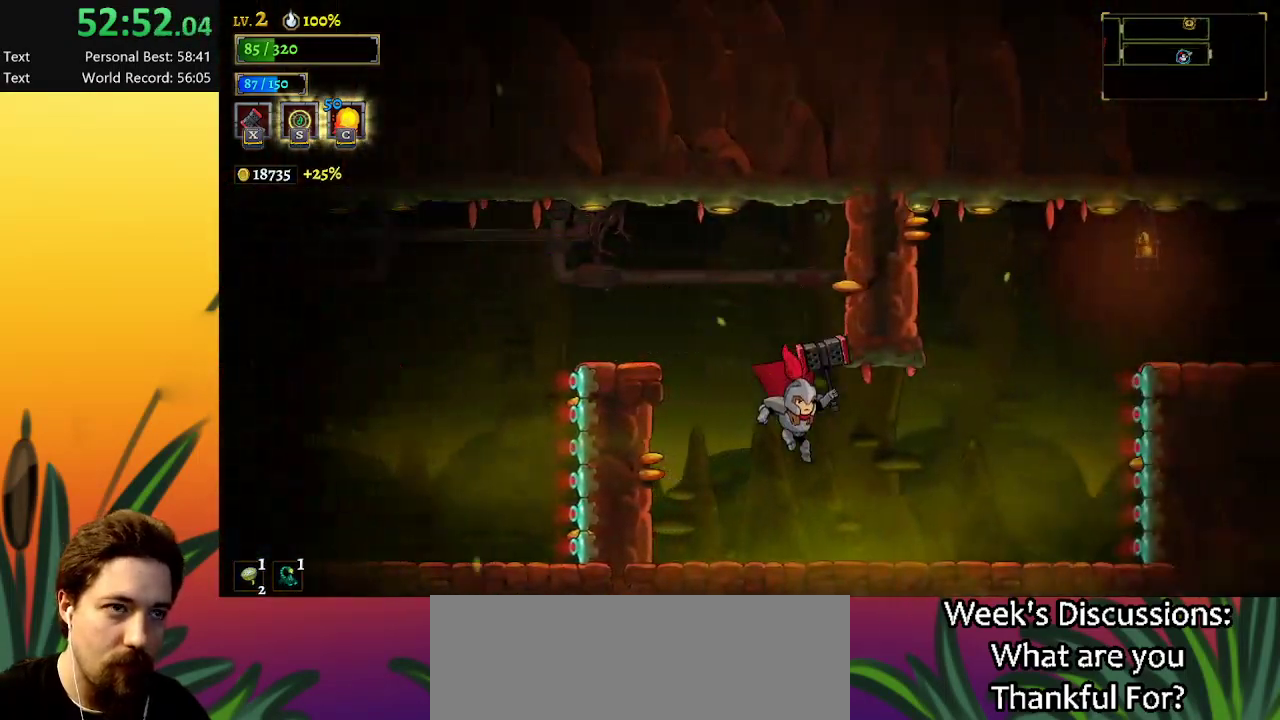
{"keys": ["right", "z"], "events": [[134, "x", "down"], [267, "x", "up"], [417, "z", "down"]]}
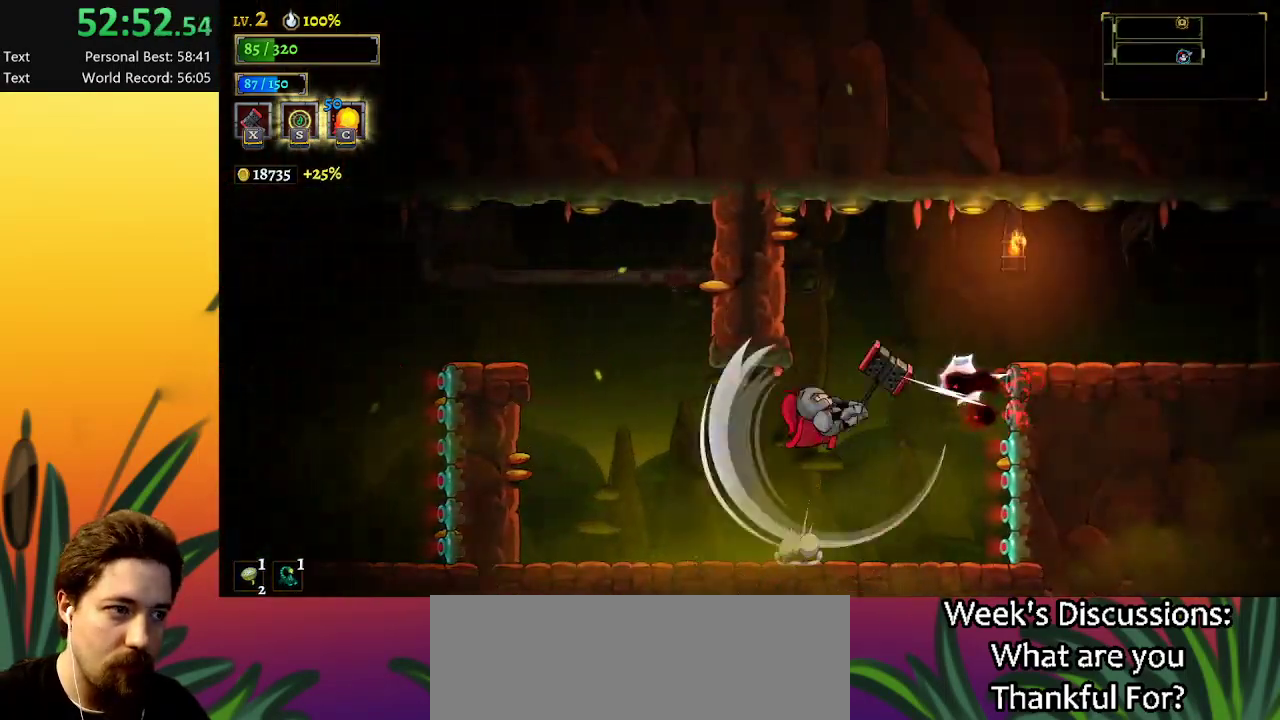
{"keys": ["right"], "events": [[250, "z", "up"]]}
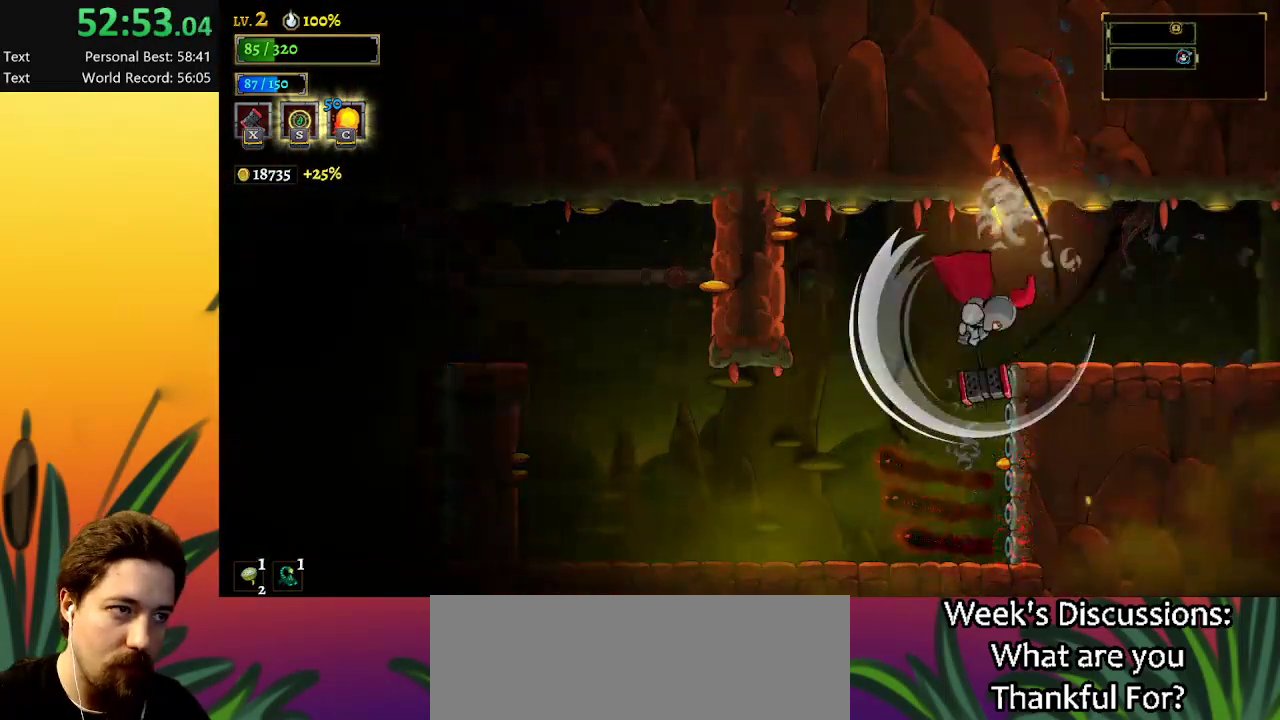
{"keys": ["right"], "events": [[17, "z", "down"], [217, "z", "up"]]}
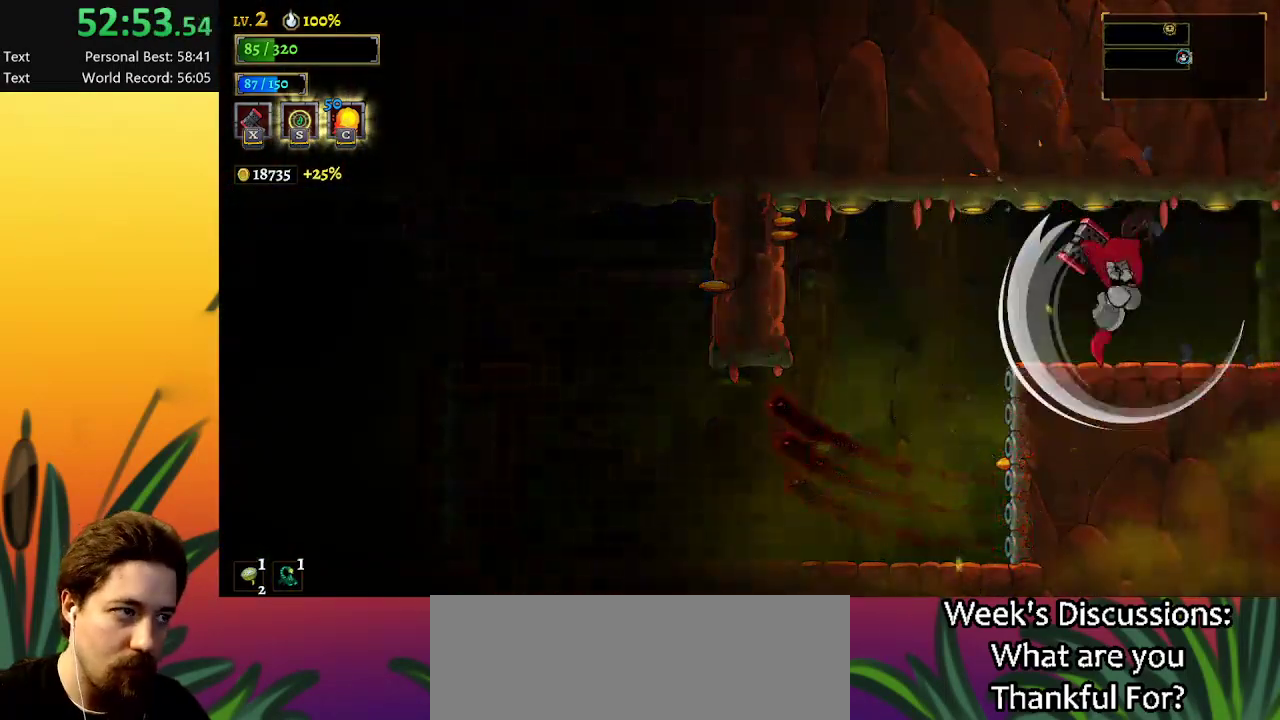
{"keys": ["right"], "events": []}
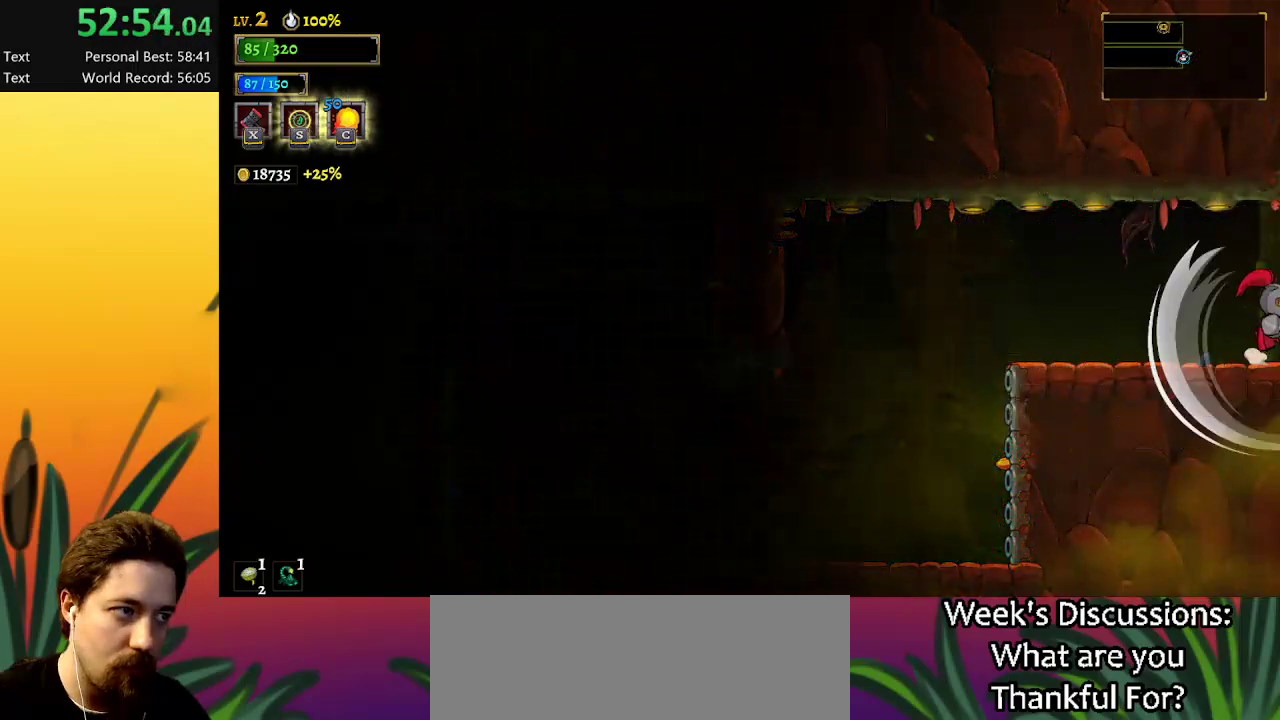
{"keys": [], "events": [[50, "x", "down"], [150, "x", "up"], [234, "right", "up"]]}
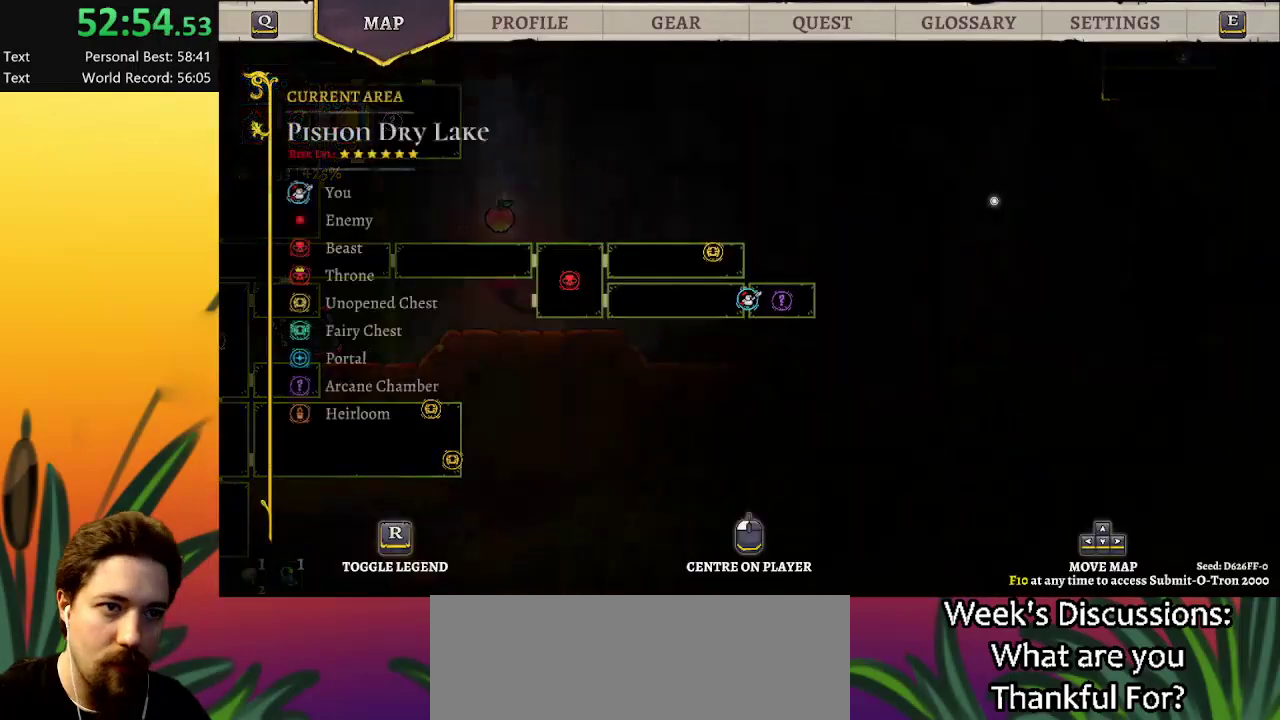
{"keys": ["right"], "events": [[250, "right", "down"]]}
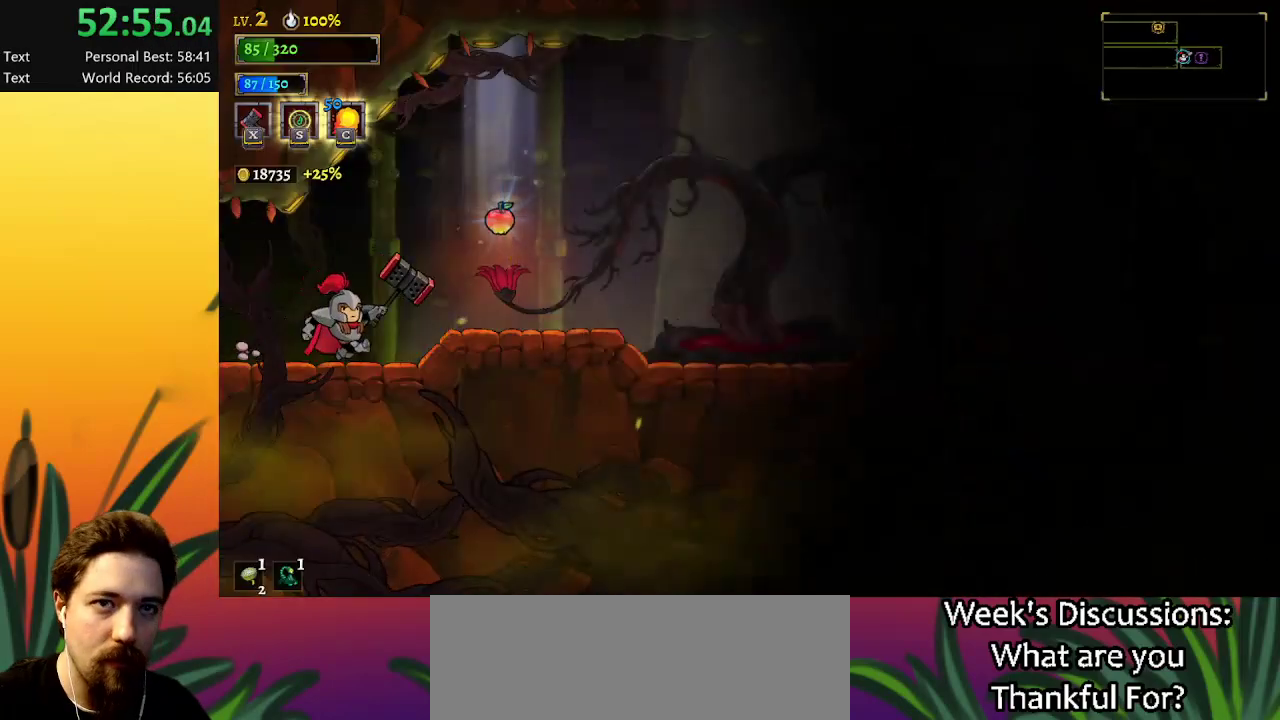
{"keys": ["right", "up"], "events": [[417, "up", "down"]]}
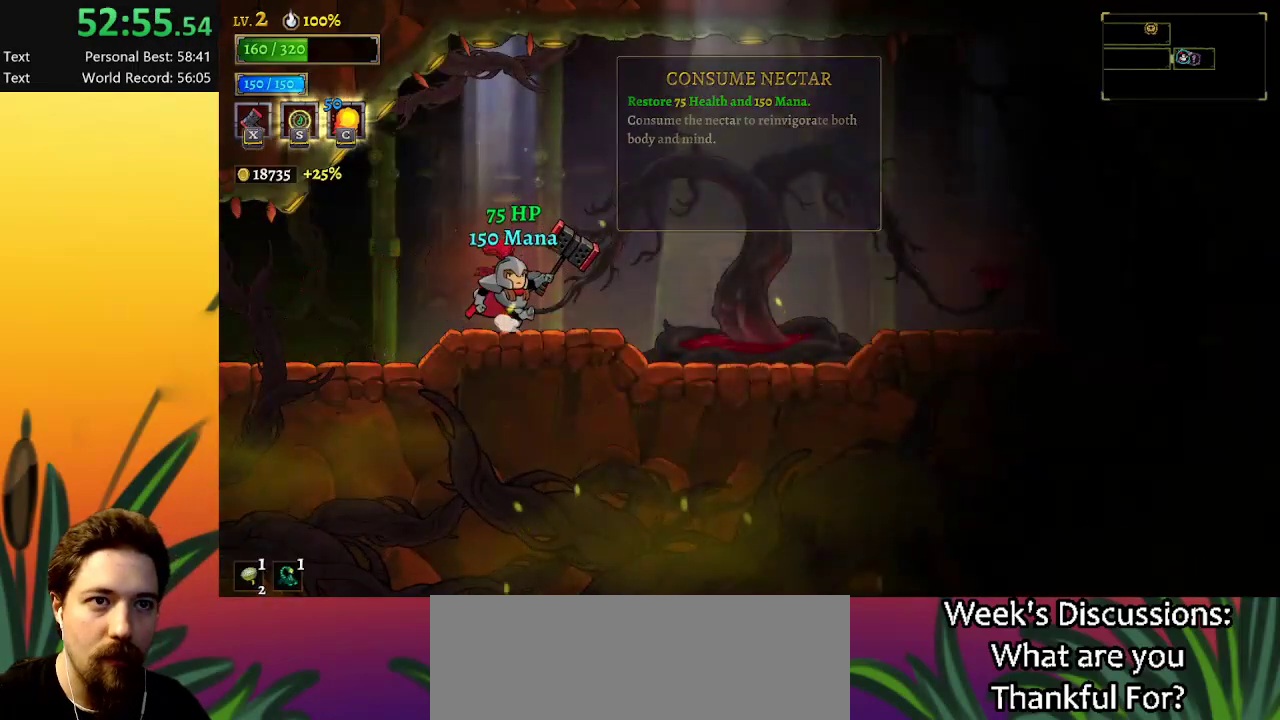
{"keys": ["d", "right"], "events": [[50, "up", "up"], [100, "d", "down"]]}